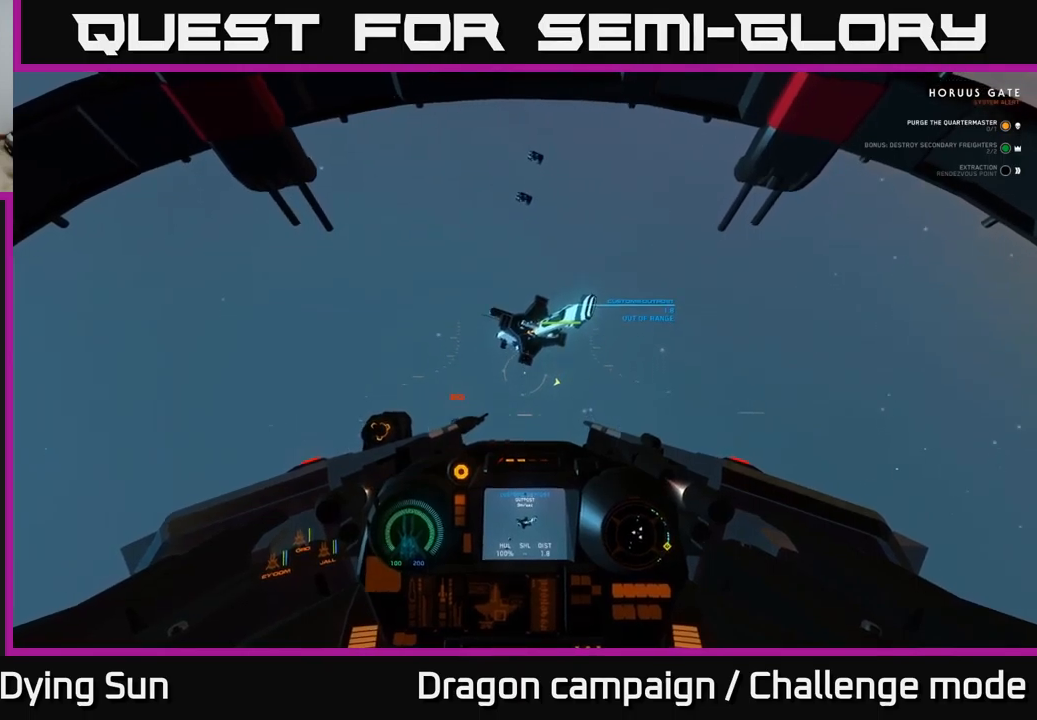
Gameplay with a controller (Xbox layout); each line is a JSON object with the inputs held at the frame after it. "events" lists button and stick changes between this image and that frame as [ms after this image, input, new state], when the widget could be followed in between.
{"buttons": [], "left_stick": "left", "right_stick": "center", "events": [[100, "right_stick", "down-right"], [150, "left_stick", "left"], [234, "L3", "down"], [434, "L3", "up"], [484, "right_stick", "center"]]}
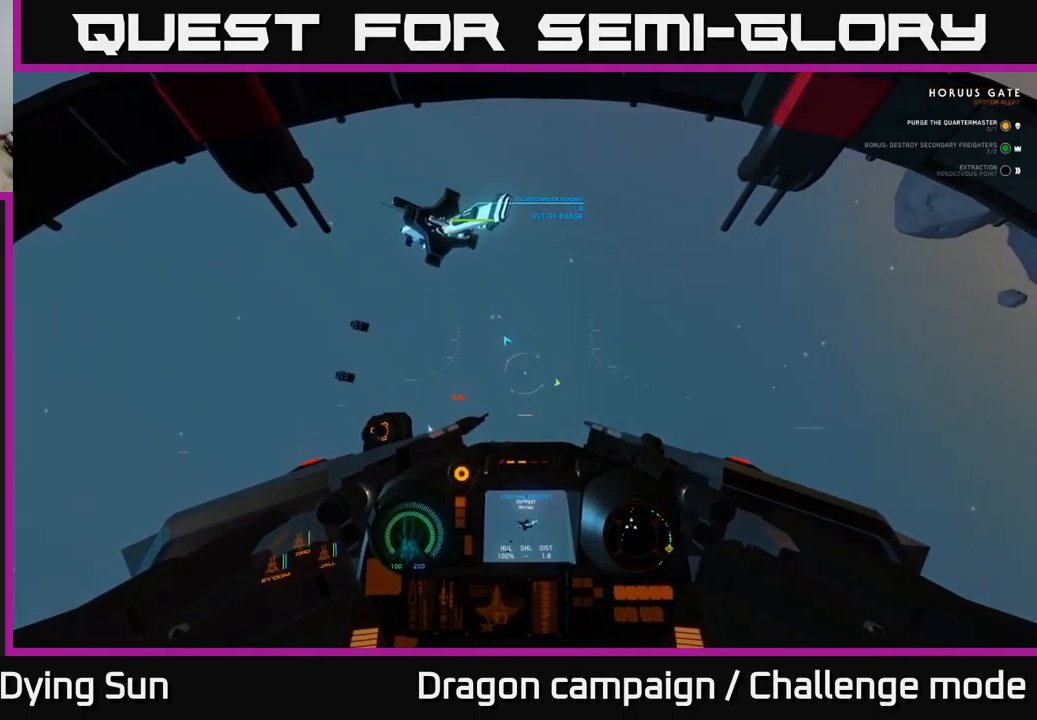
{"buttons": [], "left_stick": "center", "right_stick": "up", "events": [[17, "R1", "down"], [34, "right_stick", "up-left"], [134, "R1", "up"], [250, "right_stick", "up"], [450, "left_stick", "center"]]}
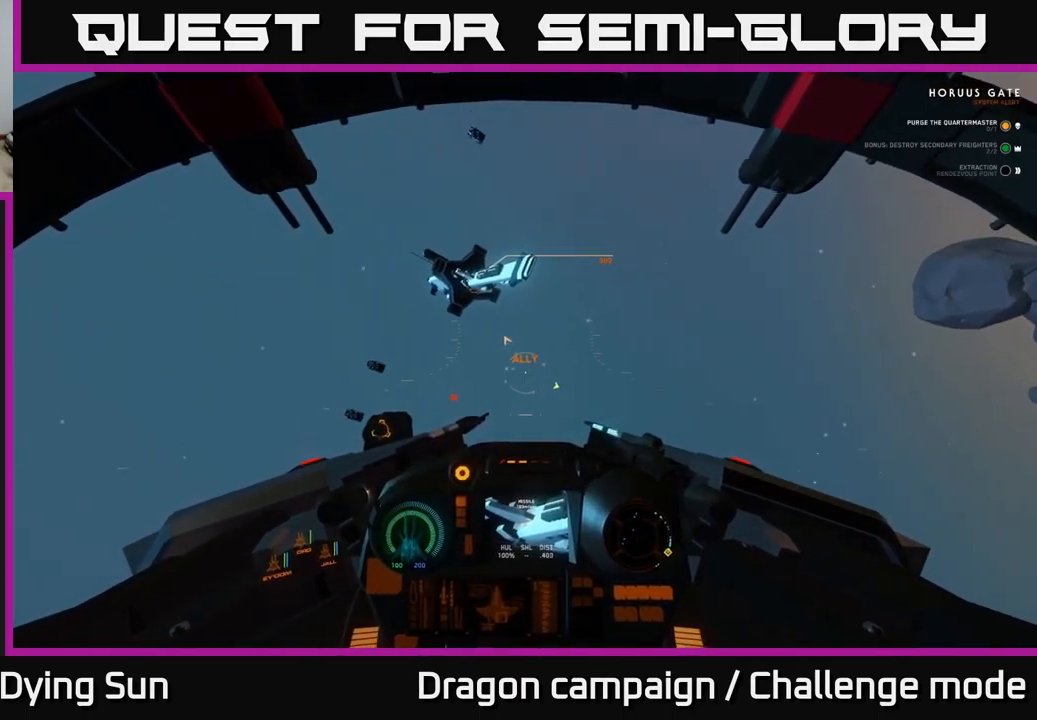
{"buttons": [], "left_stick": "center", "right_stick": "center", "events": [[200, "R1", "down"], [200, "right_stick", "center"], [267, "right_stick", "down"], [284, "R1", "up"], [467, "right_stick", "center"]]}
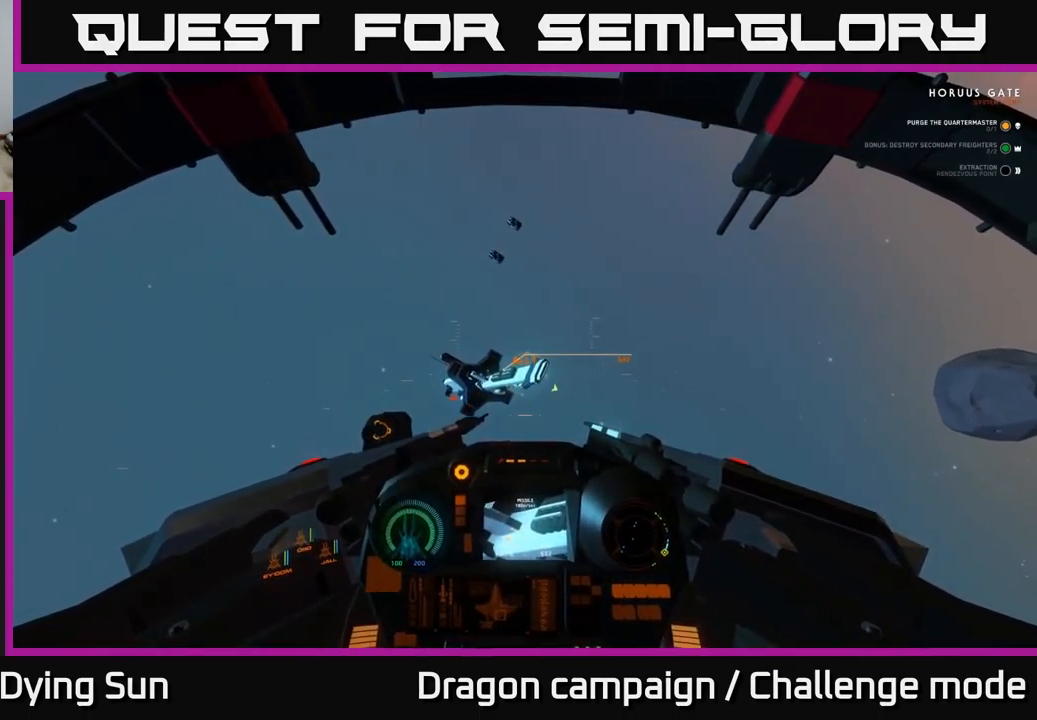
{"buttons": [], "left_stick": "left", "right_stick": "center", "events": [[50, "left_stick", "left"], [167, "right_stick", "down"], [184, "R1", "down"], [267, "right_stick", "down-left"], [334, "R1", "up"], [467, "right_stick", "center"]]}
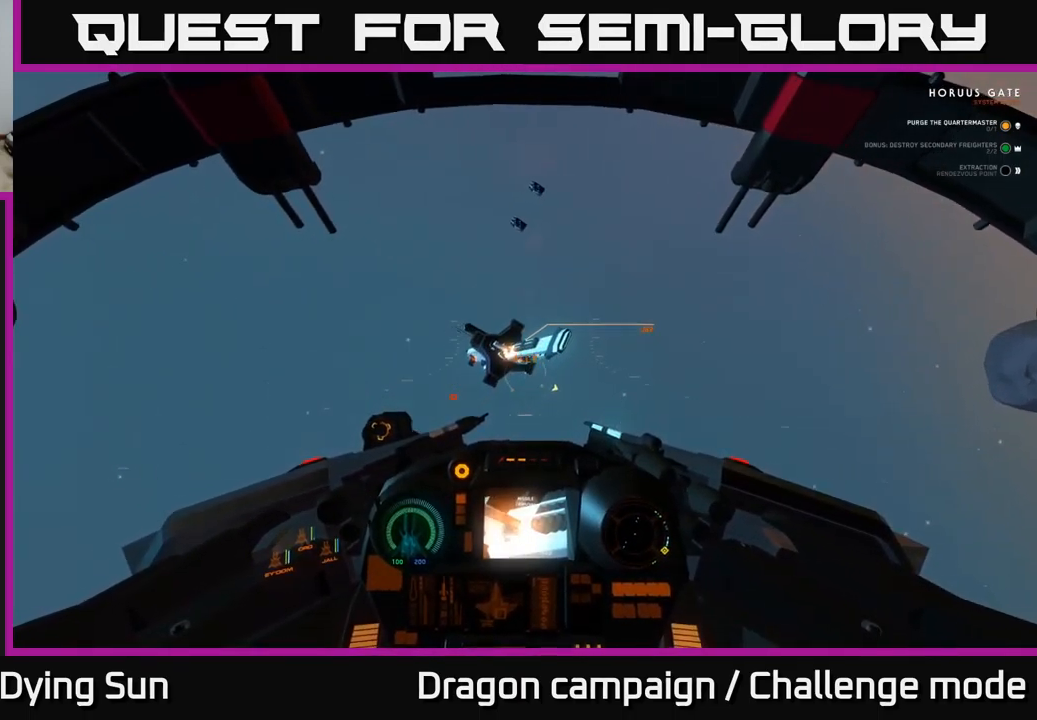
{"buttons": [], "left_stick": "left", "right_stick": "down-left", "events": [[84, "right_stick", "up"], [100, "L3", "down"], [184, "right_stick", "down"], [300, "L3", "up"], [434, "right_stick", "down-left"]]}
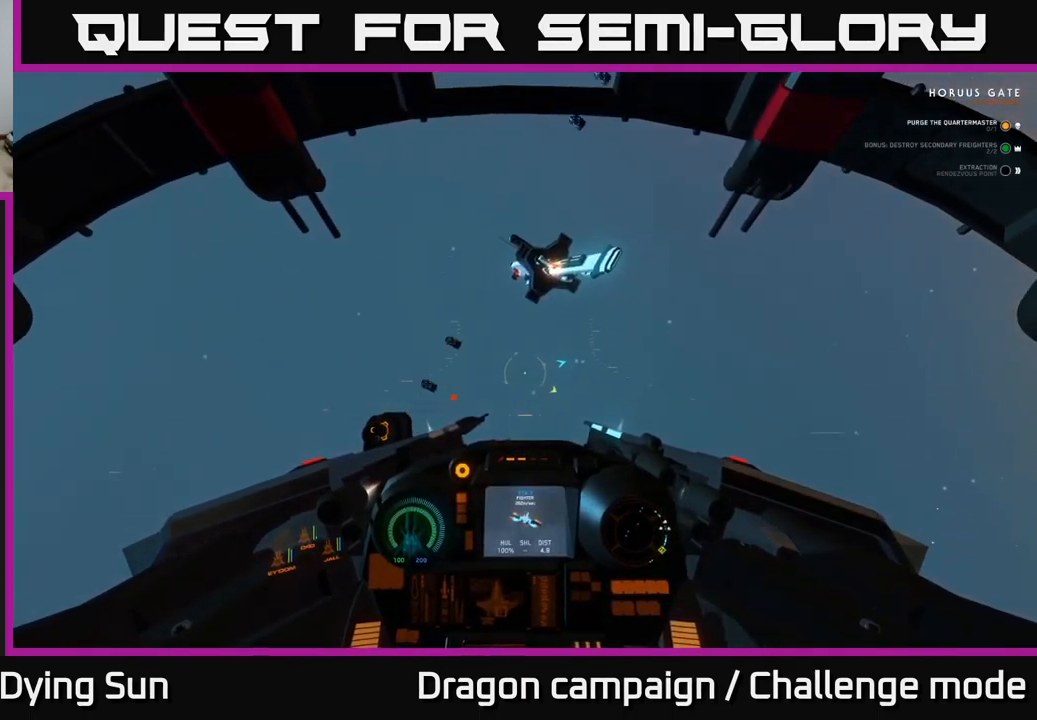
{"buttons": ["L3"], "left_stick": "left", "right_stick": "right", "events": [[50, "right_stick", "center"], [100, "right_stick", "up-right"], [267, "right_stick", "right"], [317, "L3", "down"]]}
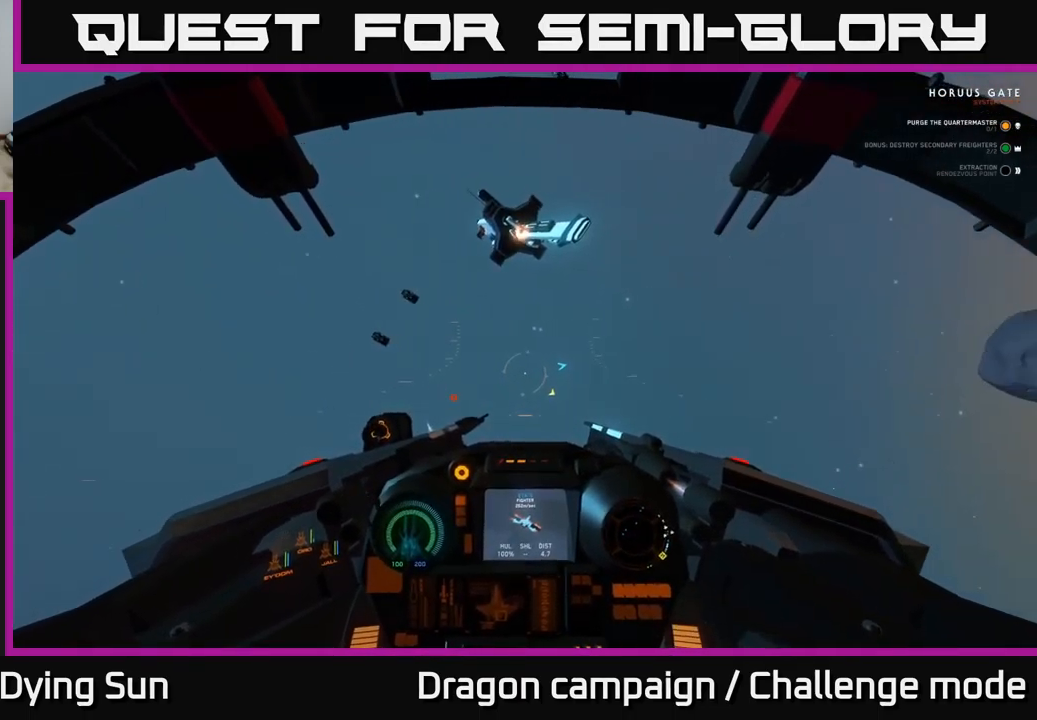
{"buttons": [], "left_stick": "left", "right_stick": "right", "events": [[334, "L3", "up"]]}
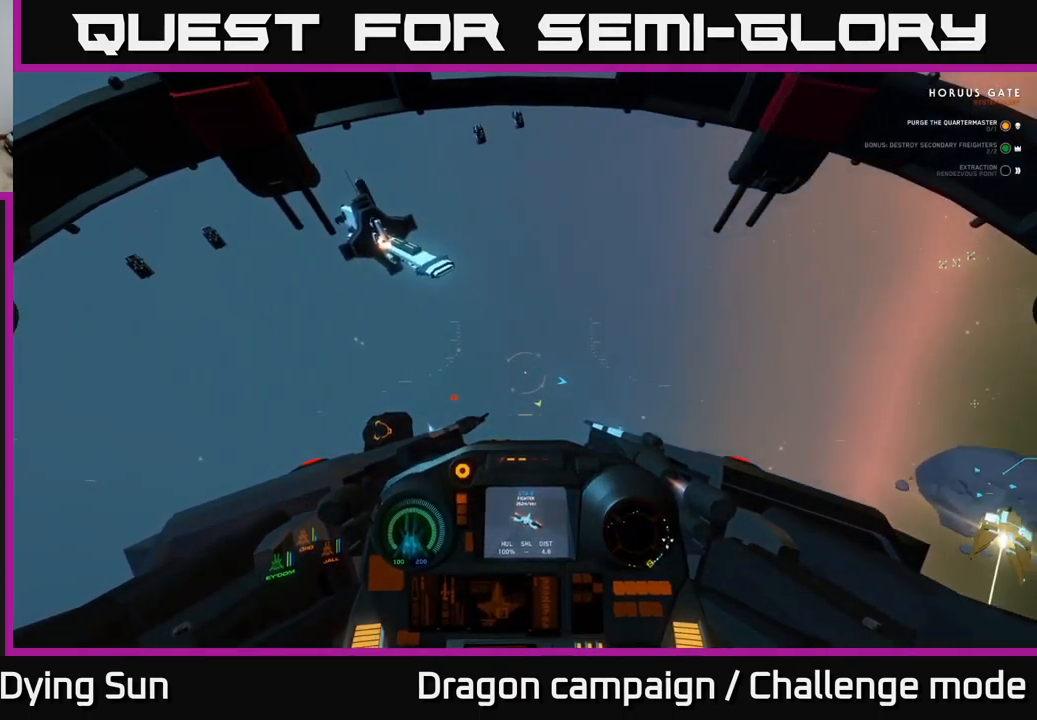
{"buttons": [], "left_stick": "center", "right_stick": "down-right", "events": [[17, "left_stick", "center"], [50, "right_stick", "down-right"]]}
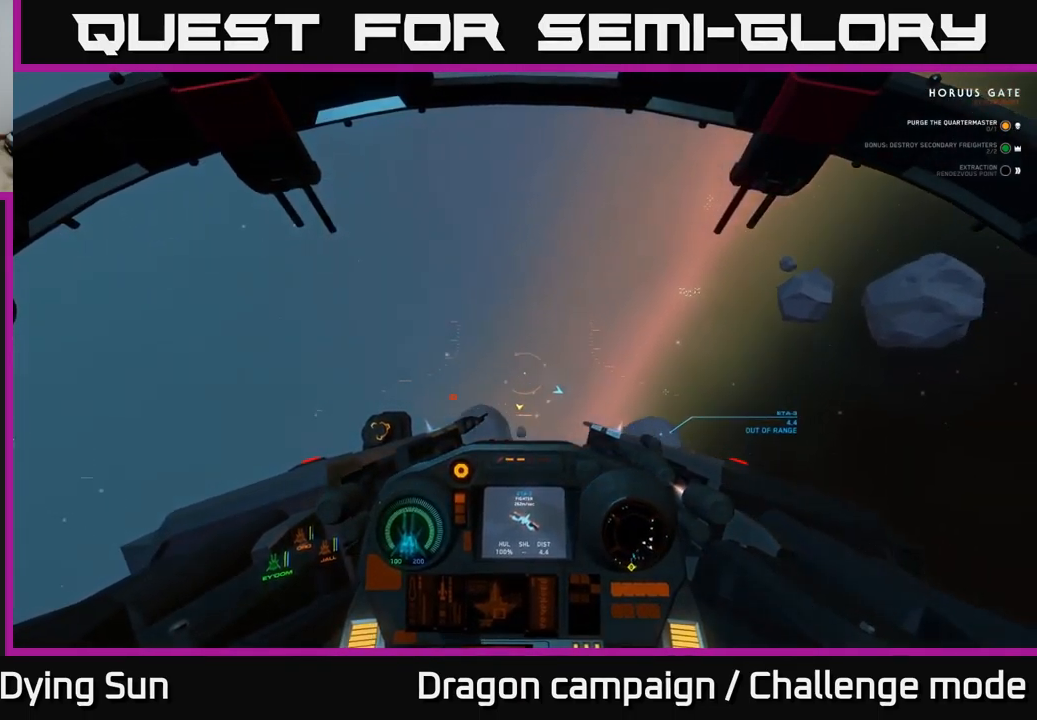
{"buttons": [], "left_stick": "center", "right_stick": "up", "events": [[200, "right_stick", "center"], [250, "R1", "down"], [334, "R1", "up"], [450, "right_stick", "up"]]}
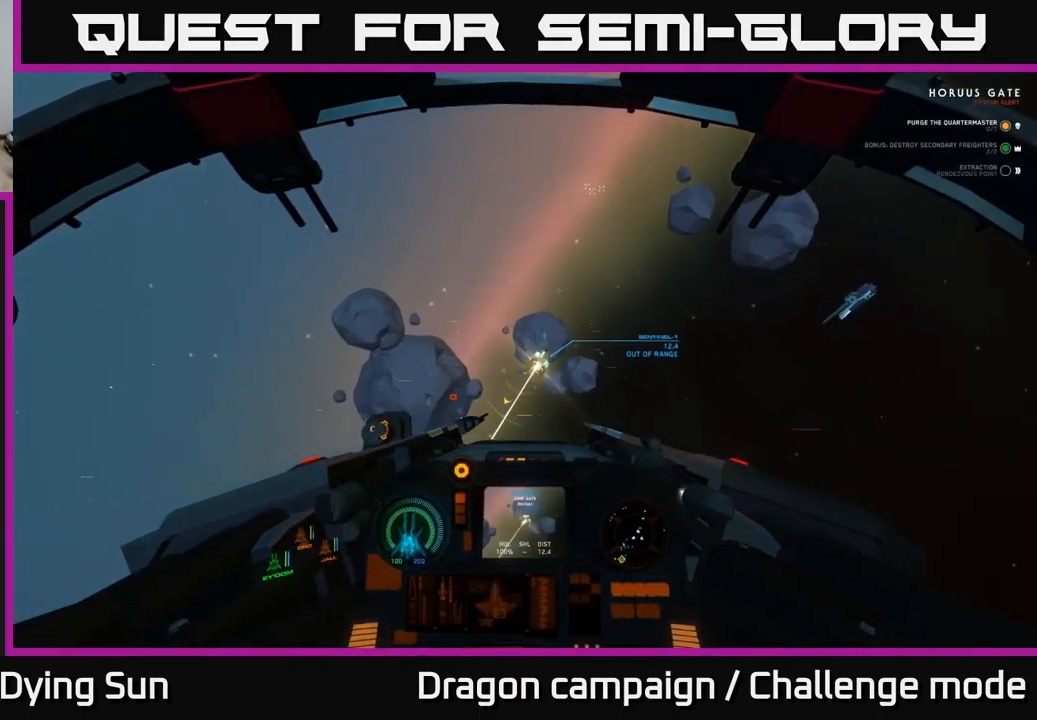
{"buttons": [], "left_stick": "center", "right_stick": "right", "events": [[84, "right_stick", "center"], [134, "L2", "down"], [134, "right_stick", "down-right"], [334, "right_stick", "right"], [434, "L2", "up"]]}
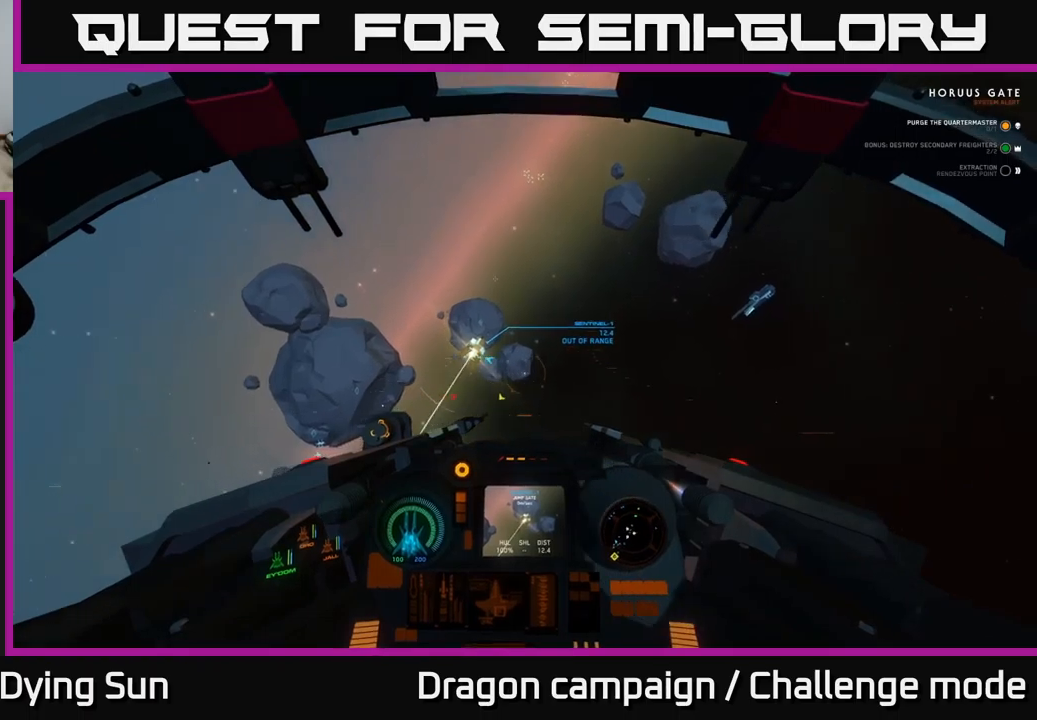
{"buttons": [], "left_stick": "center", "right_stick": "right", "events": [[67, "left_stick", "left"], [67, "right_stick", "up"], [117, "right_stick", "left"], [300, "left_stick", "center"], [417, "right_stick", "right"]]}
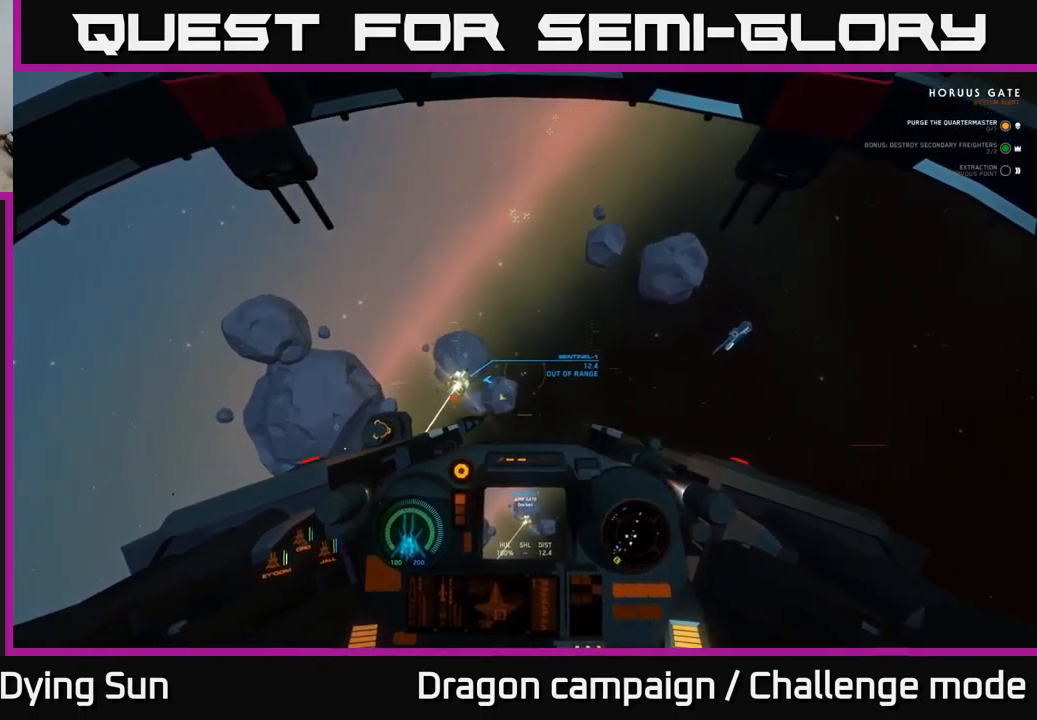
{"buttons": [], "left_stick": "center", "right_stick": "center", "events": [[250, "R1", "down"], [333, "R1", "up"], [500, "right_stick", "center"]]}
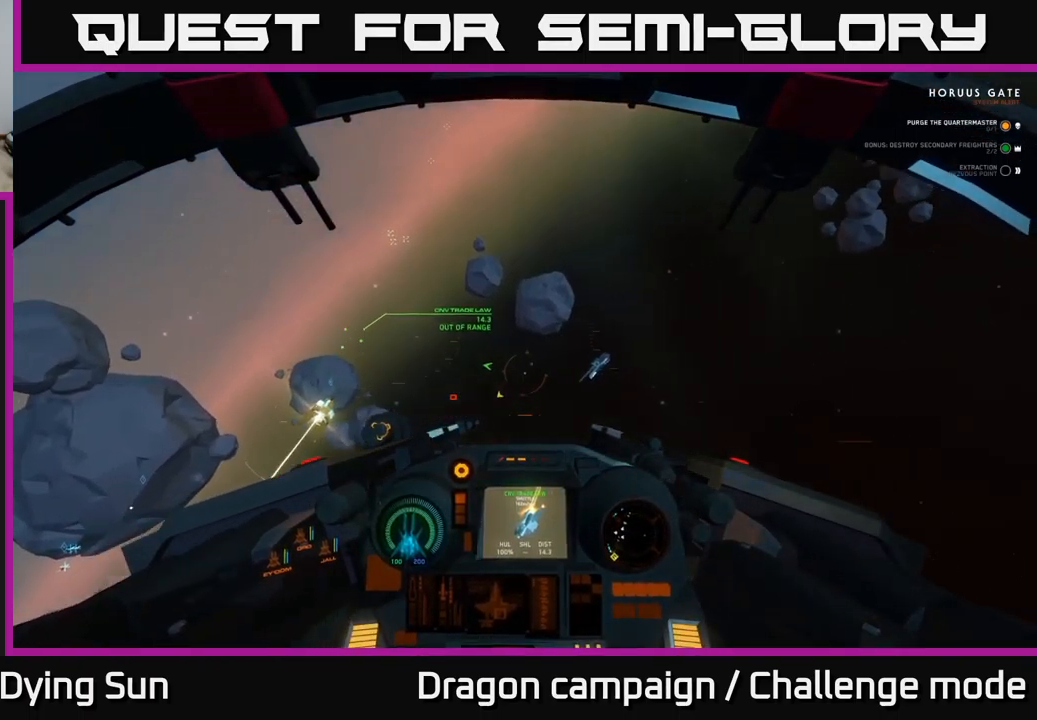
{"buttons": ["L2"], "left_stick": "center", "right_stick": "right", "events": [[33, "L2", "down"], [100, "right_stick", "down-left"], [233, "R1", "down"], [233, "right_stick", "center"], [367, "R1", "up"], [417, "L2", "up"], [433, "right_stick", "right"], [483, "L2", "down"]]}
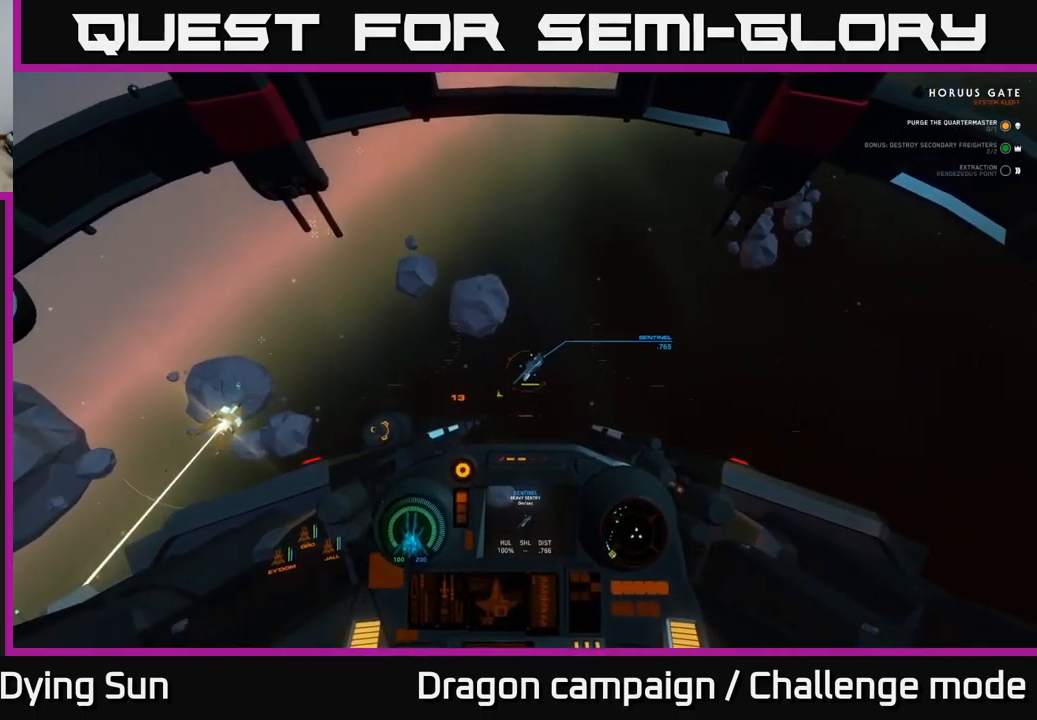
{"buttons": [], "left_stick": "center", "right_stick": "center", "events": [[33, "right_stick", "center"], [183, "right_stick", "left"], [317, "right_stick", "center"], [500, "L2", "up"]]}
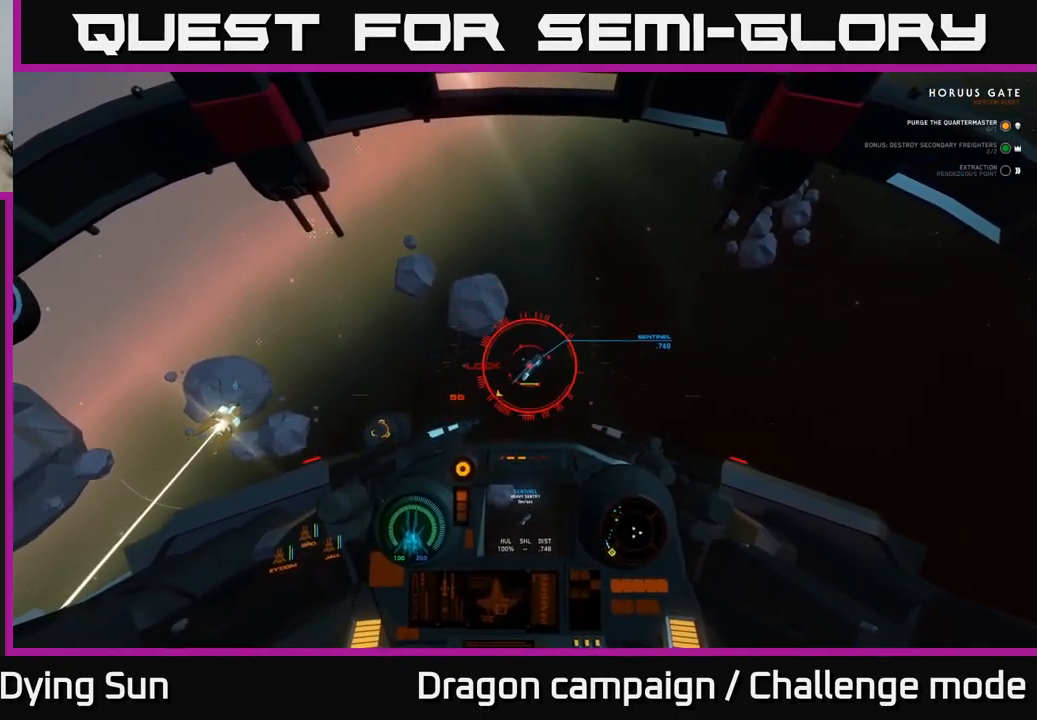
{"buttons": [], "left_stick": "center", "right_stick": "center", "events": [[133, "R2", "down"], [167, "L2", "down"], [250, "R2", "up"], [283, "L2", "up"], [367, "R2", "down"], [483, "R2", "up"]]}
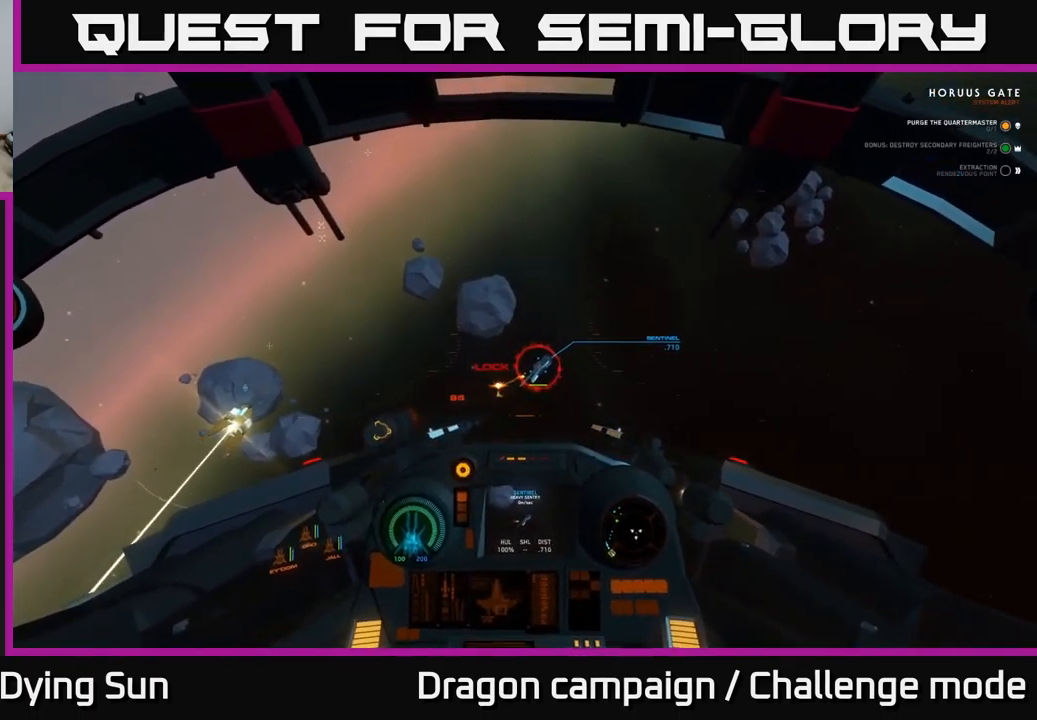
{"buttons": ["R2"], "left_stick": "center", "right_stick": "center", "events": [[17, "right_stick", "down-right"], [83, "L2", "down"], [83, "R2", "down"], [183, "R2", "up"], [183, "right_stick", "center"], [267, "R2", "down"], [283, "L2", "up"], [367, "R2", "up"], [467, "R2", "down"]]}
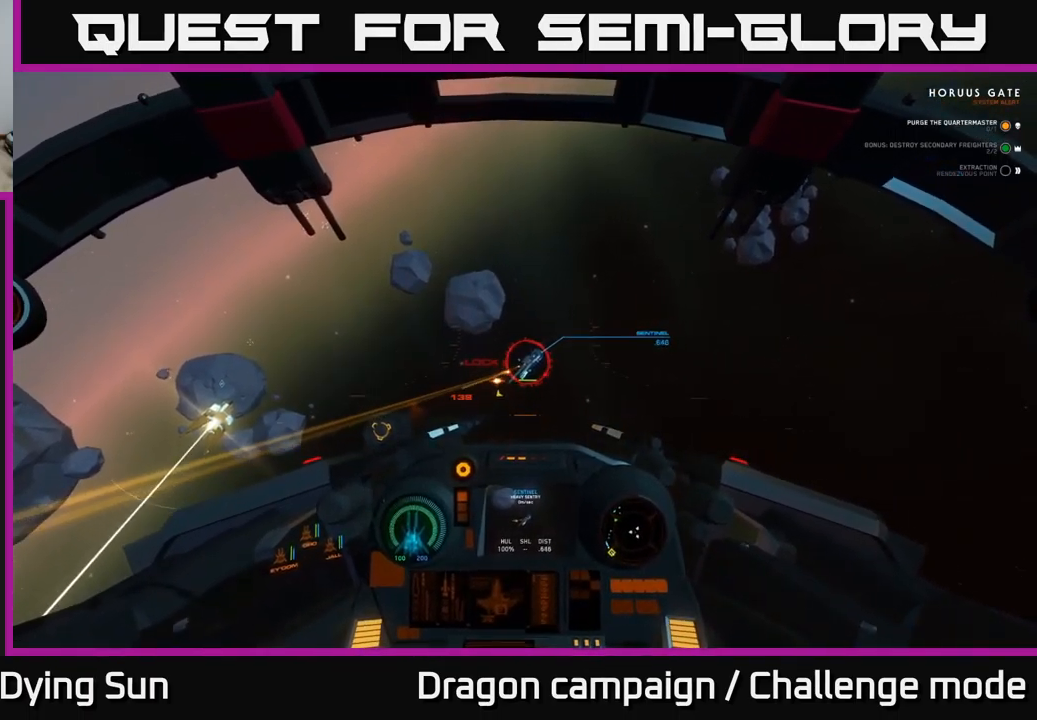
{"buttons": [], "left_stick": "center", "right_stick": "center", "events": [[83, "R2", "up"], [150, "L2", "down"], [183, "R2", "down"], [217, "right_stick", "up-left"], [300, "R2", "up"], [317, "L2", "up"], [350, "right_stick", "center"], [383, "R2", "down"], [500, "R2", "up"]]}
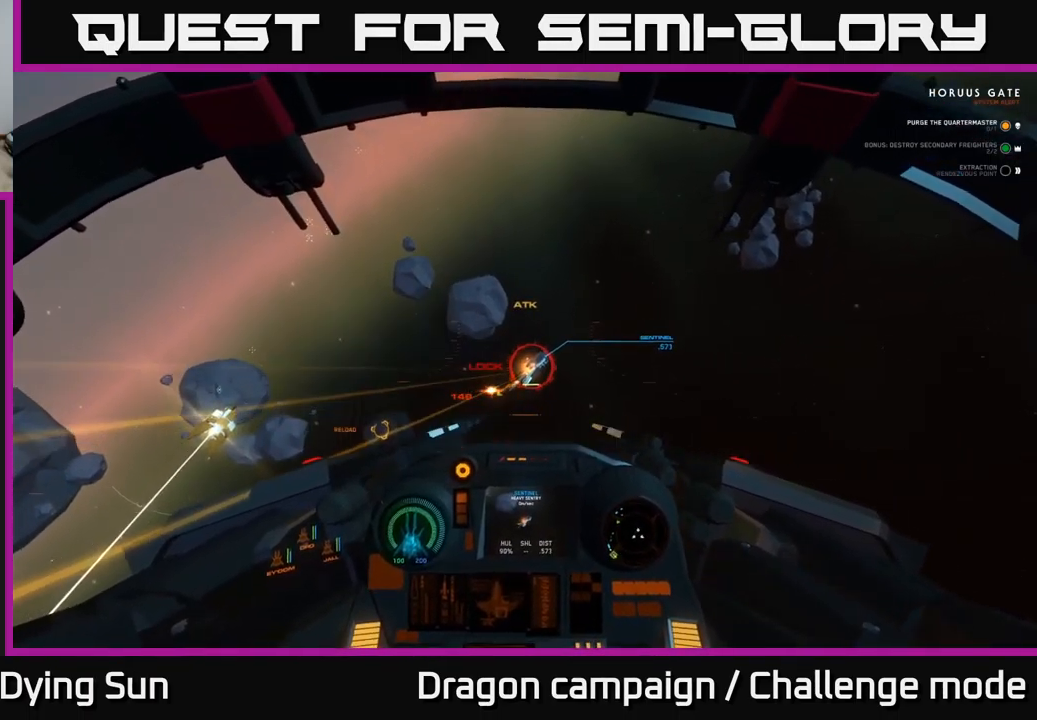
{"buttons": [], "left_stick": "center", "right_stick": "center", "events": [[50, "L2", "down"], [167, "Y", "down"], [217, "L2", "up"], [233, "Y", "up"], [400, "right_stick", "down-right"], [483, "right_stick", "center"]]}
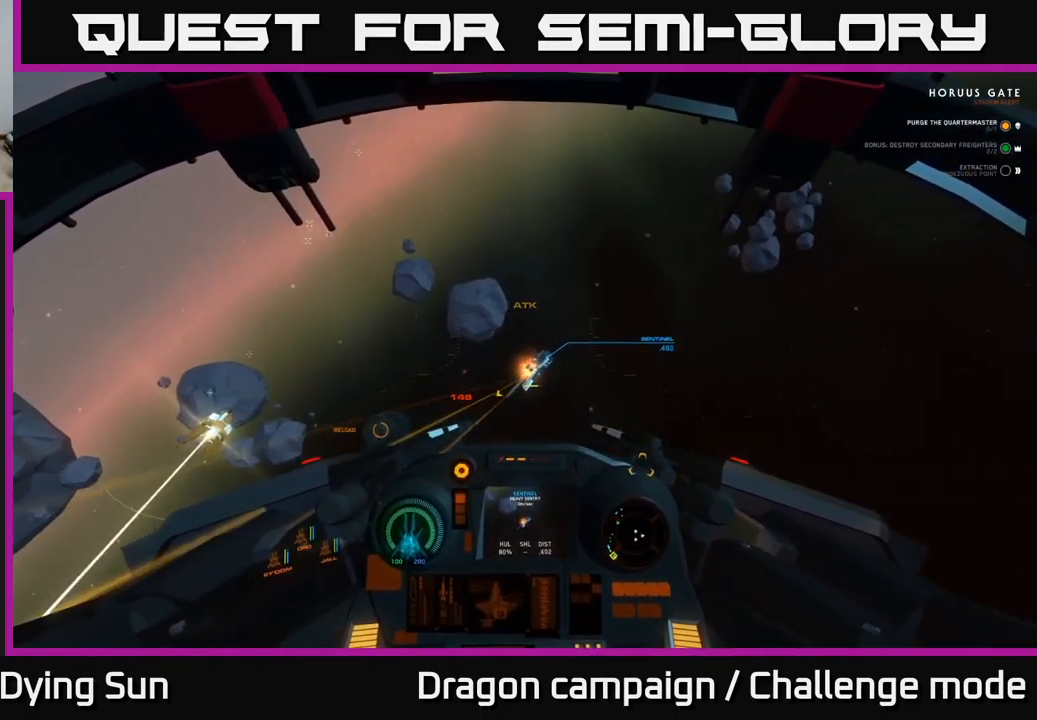
{"buttons": ["R2"], "left_stick": "center", "right_stick": "center", "events": [[200, "right_stick", "up"], [333, "right_stick", "center"], [500, "R2", "down"]]}
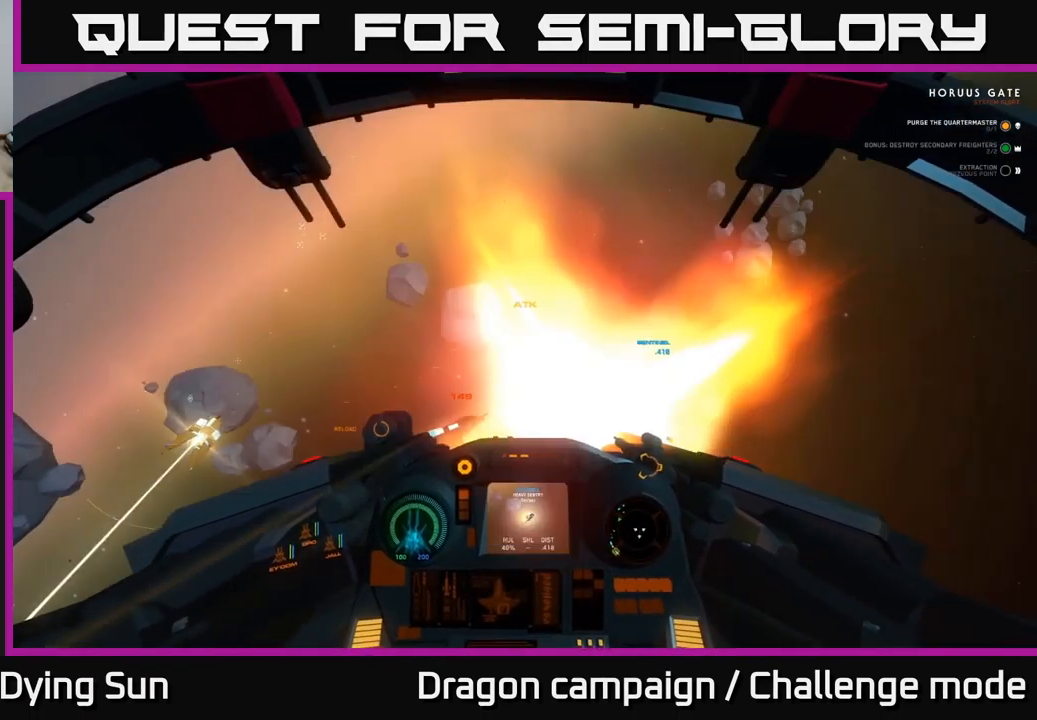
{"buttons": [], "left_stick": "center", "right_stick": "center", "events": [[117, "R2", "up"], [167, "right_stick", "down-right"], [217, "right_stick", "center"], [350, "R2", "down"], [500, "R2", "up"]]}
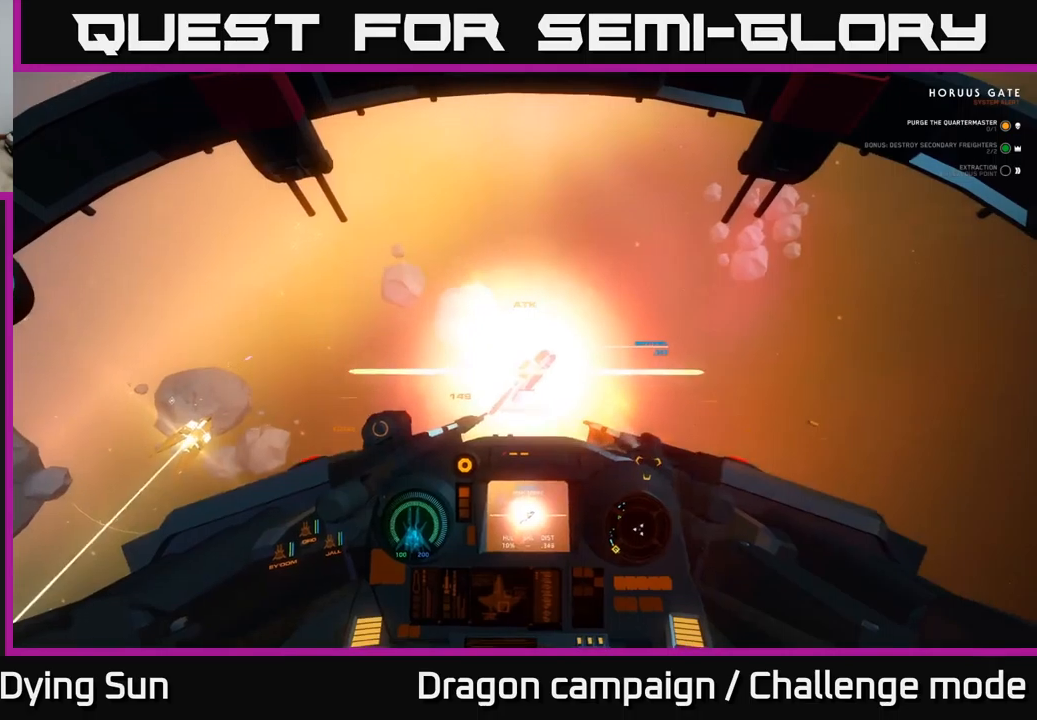
{"buttons": ["L3"], "left_stick": "center", "right_stick": "center", "events": [[100, "right_stick", "down"], [217, "L3", "down"], [234, "right_stick", "center"]]}
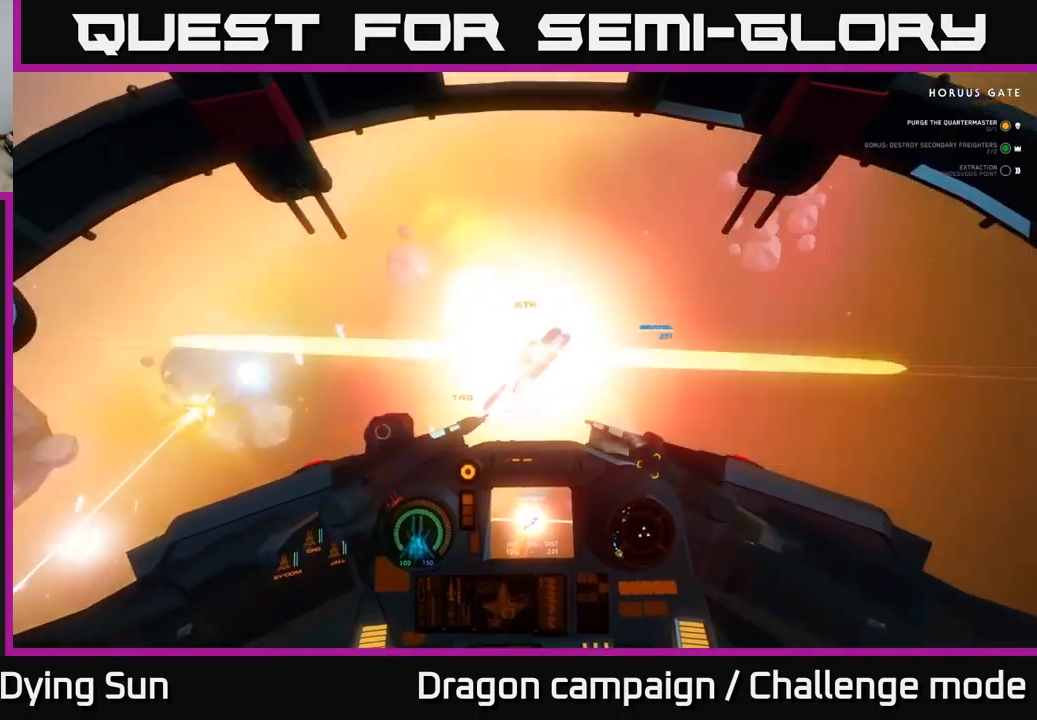
{"buttons": [], "left_stick": "down", "right_stick": "right", "events": [[67, "Y", "down"], [184, "Y", "up"], [284, "L3", "up"], [417, "right_stick", "right"], [484, "left_stick", "down"]]}
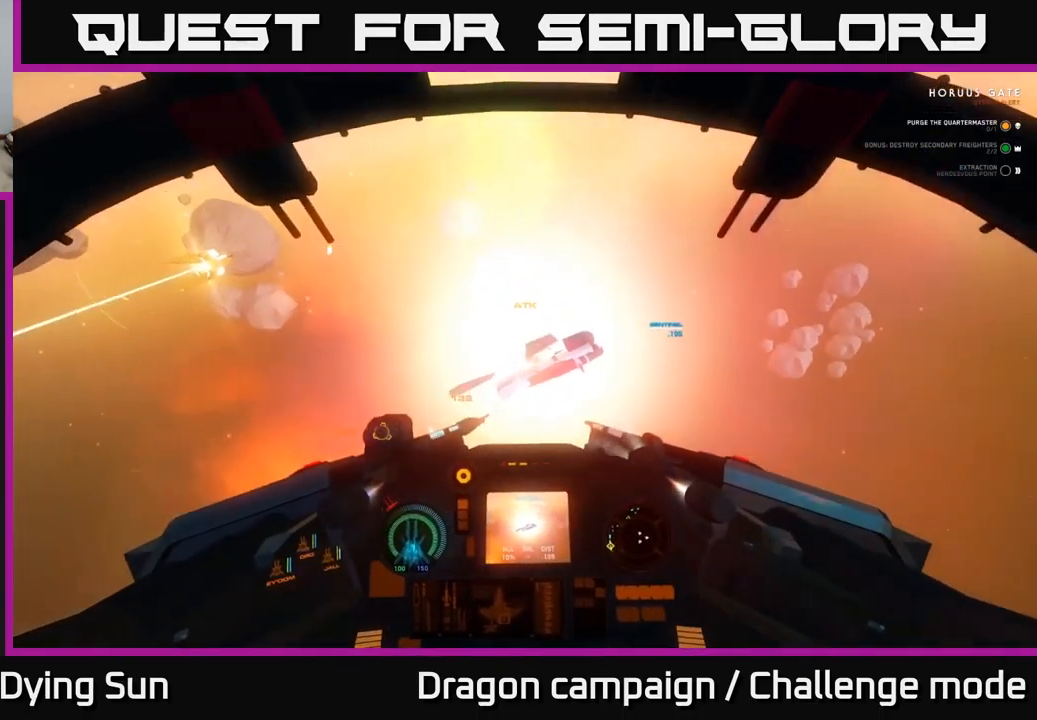
{"buttons": [], "left_stick": "down", "right_stick": "center", "events": [[17, "right_stick", "up-right"], [117, "right_stick", "center"]]}
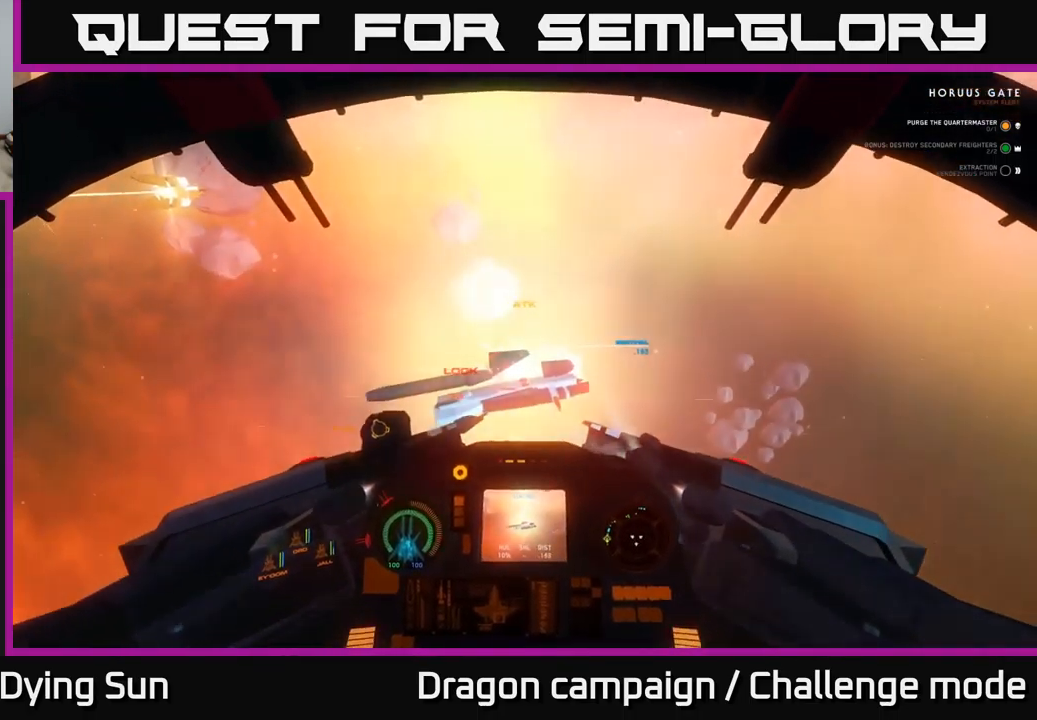
{"buttons": [], "left_stick": "down", "right_stick": "center", "events": [[117, "right_stick", "down-left"], [217, "right_stick", "center"]]}
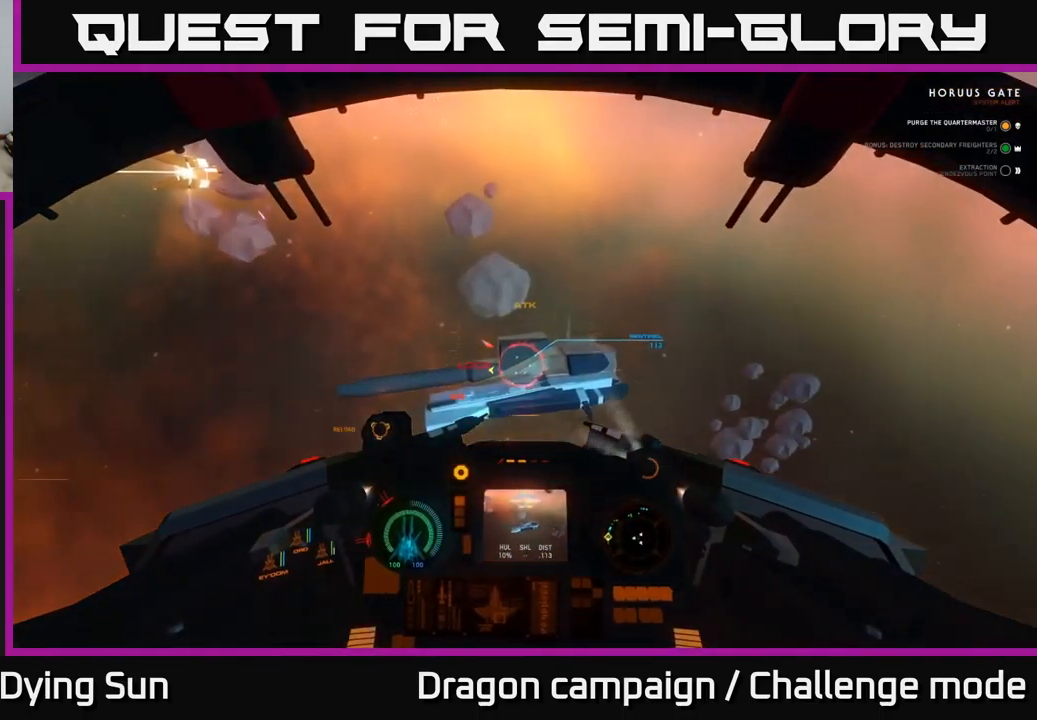
{"buttons": [], "left_stick": "down", "right_stick": "center", "events": [[67, "right_stick", "up"], [200, "right_stick", "center"], [367, "R2", "down"], [384, "right_stick", "down-right"], [500, "R2", "up"], [500, "right_stick", "center"]]}
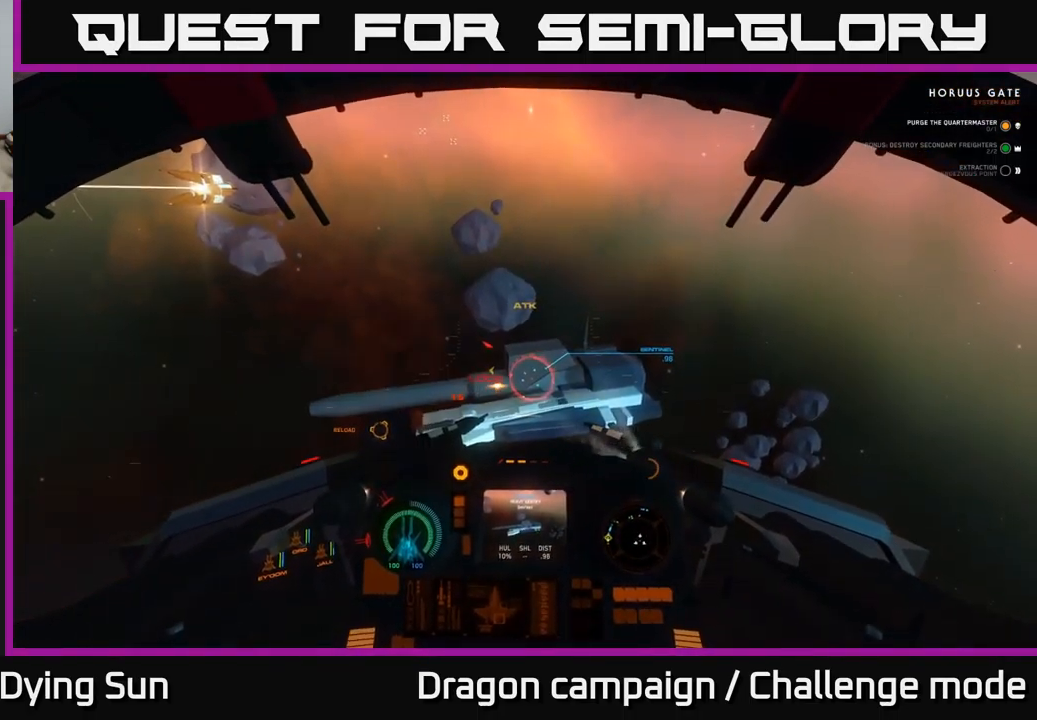
{"buttons": [], "left_stick": "down", "right_stick": "center", "events": [[67, "R2", "down"], [200, "R2", "up"], [300, "R2", "down"], [350, "right_stick", "down-right"], [417, "right_stick", "center"], [434, "R2", "up"]]}
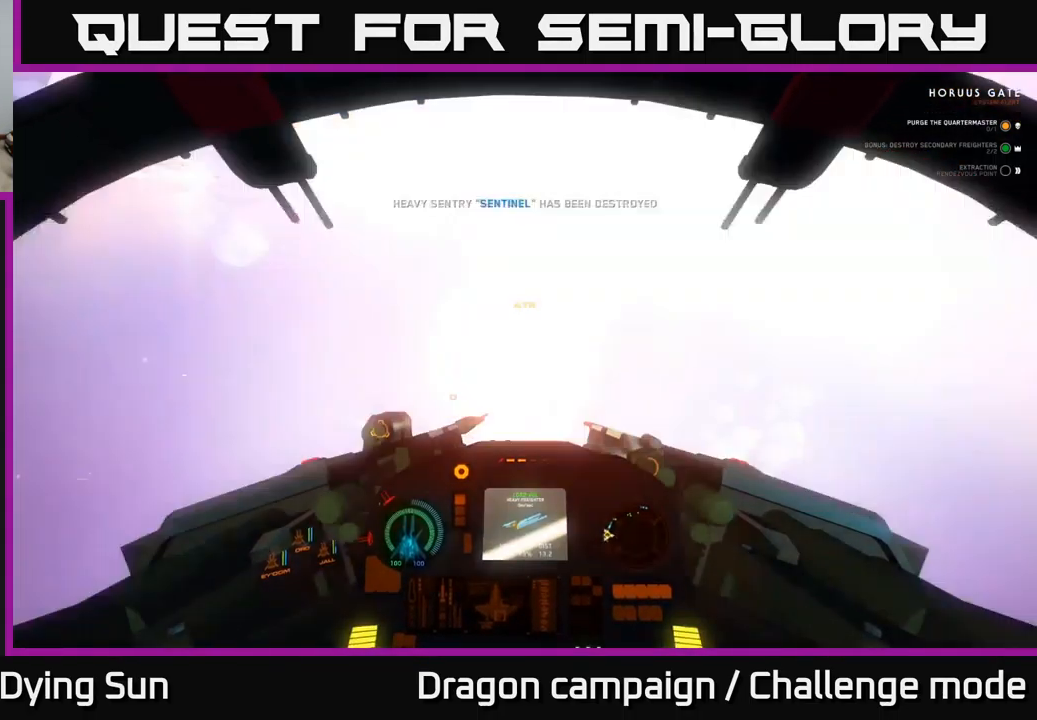
{"buttons": ["L3"], "left_stick": "down-left", "right_stick": "left", "events": [[17, "R2", "down"], [117, "R2", "up"], [234, "R2", "down"], [317, "right_stick", "down-left"], [334, "R2", "up"], [384, "right_stick", "left"], [434, "left_stick", "down-left"], [484, "L3", "down"]]}
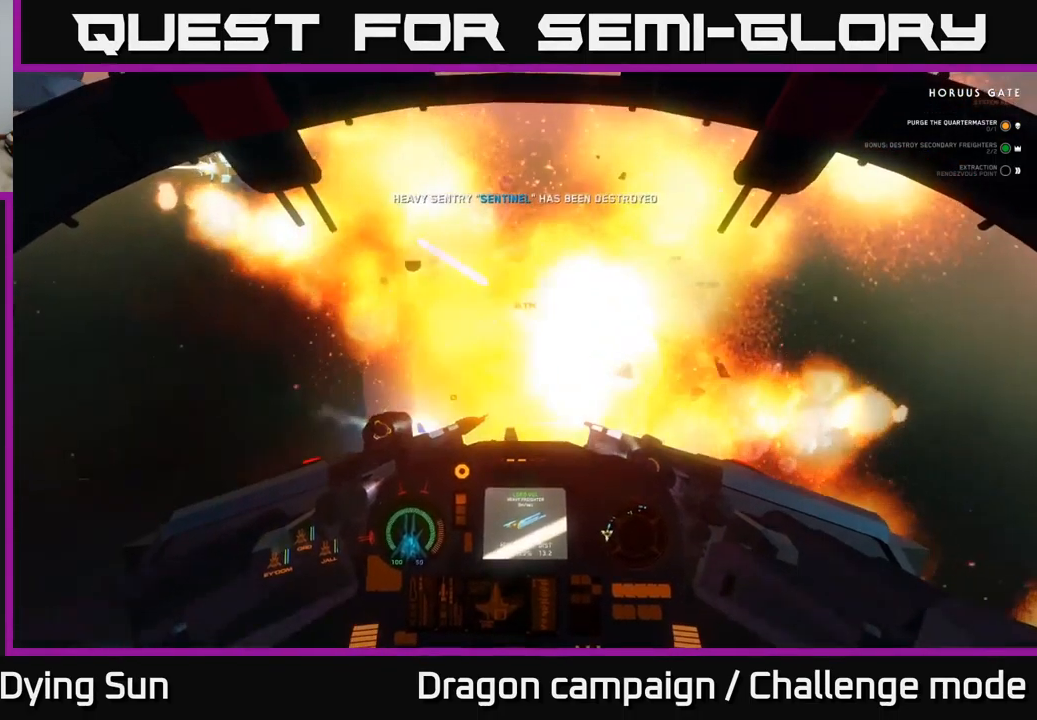
{"buttons": ["L3"], "left_stick": "left", "right_stick": "left", "events": [[34, "left_stick", "left"]]}
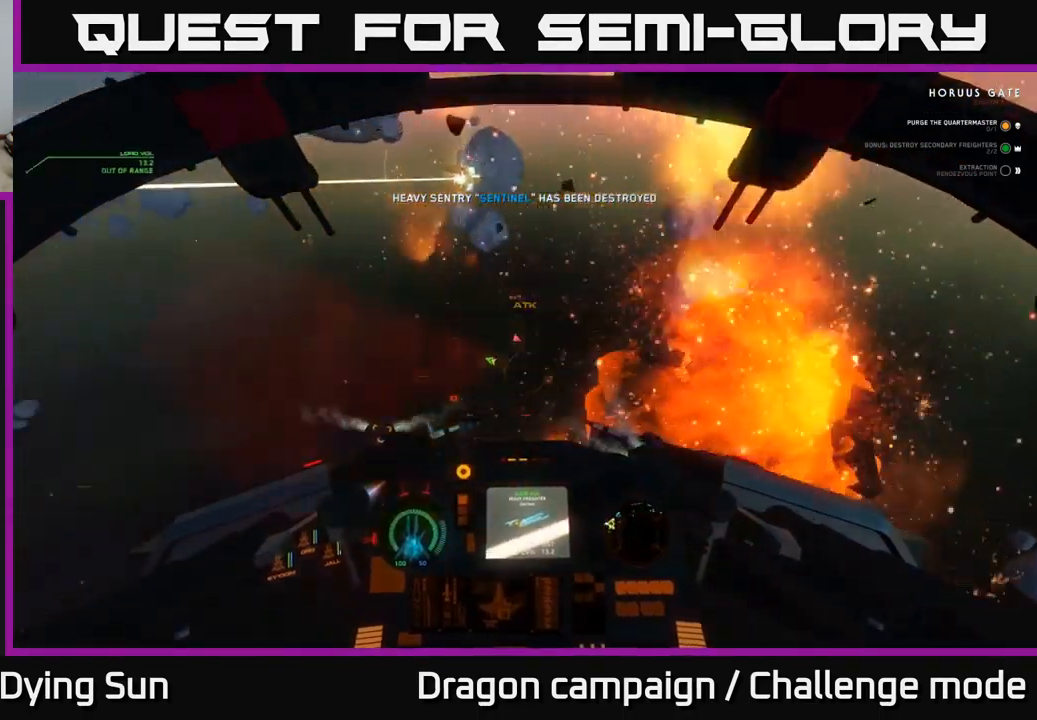
{"buttons": ["L1"], "left_stick": "down-left", "right_stick": "up-left", "events": [[34, "left_stick", "down-left"], [134, "L3", "up"], [400, "right_stick", "up-left"], [484, "L1", "down"]]}
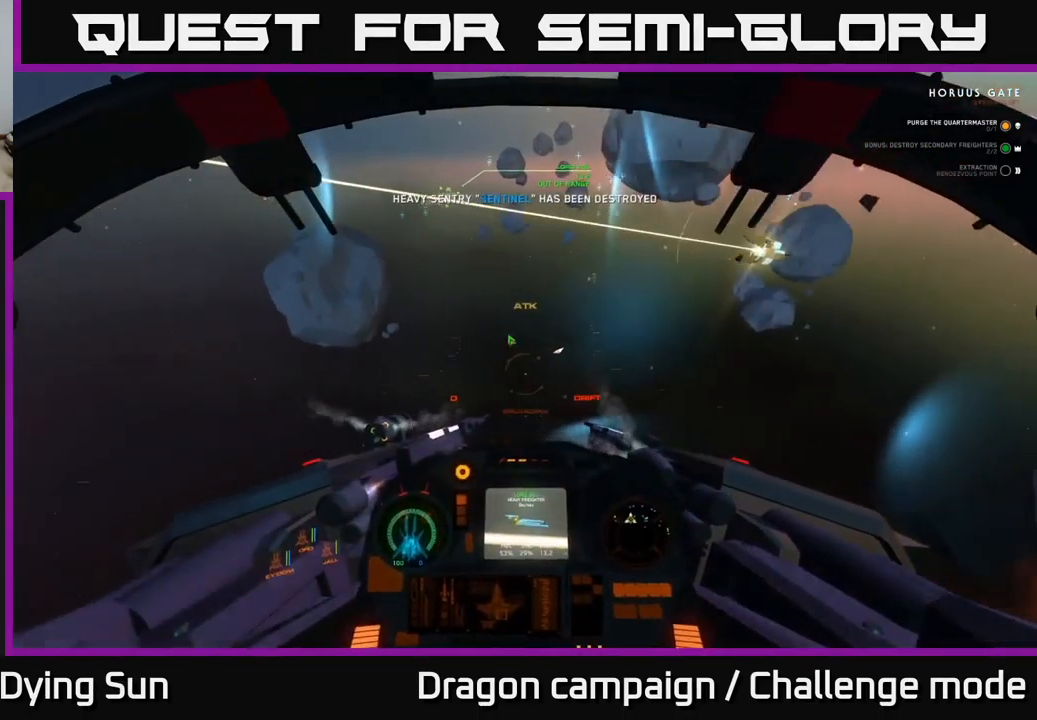
{"buttons": [], "left_stick": "center", "right_stick": "up-left", "events": [[67, "left_stick", "center"], [100, "L1", "up"]]}
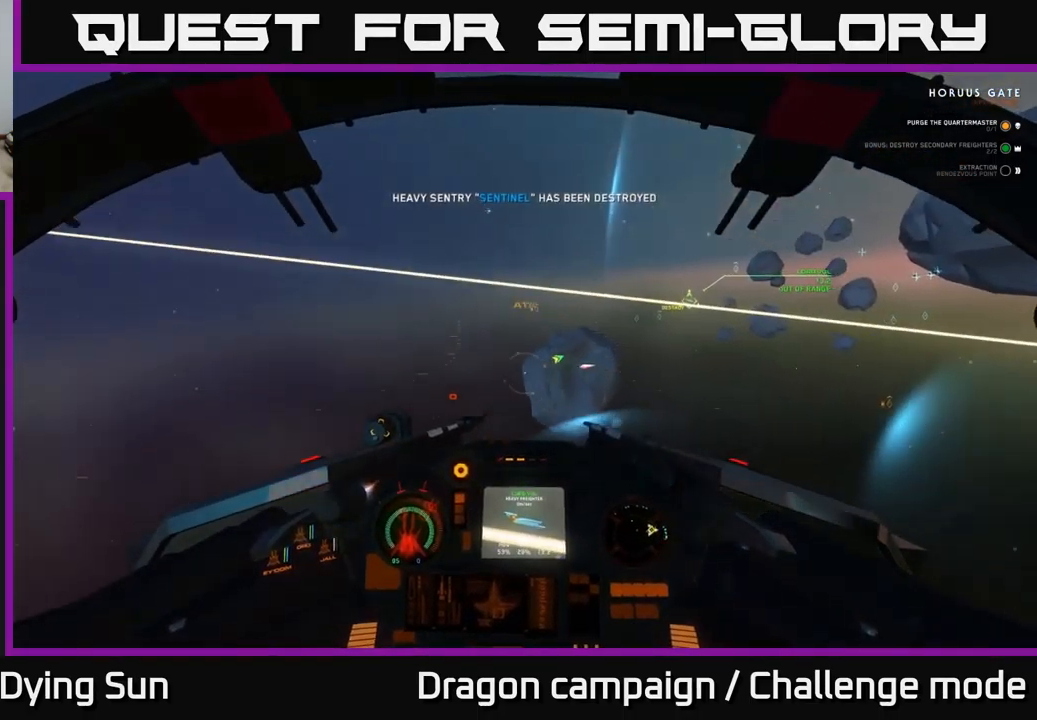
{"buttons": [], "left_stick": "left", "right_stick": "left", "events": [[83, "left_stick", "left"], [383, "right_stick", "left"]]}